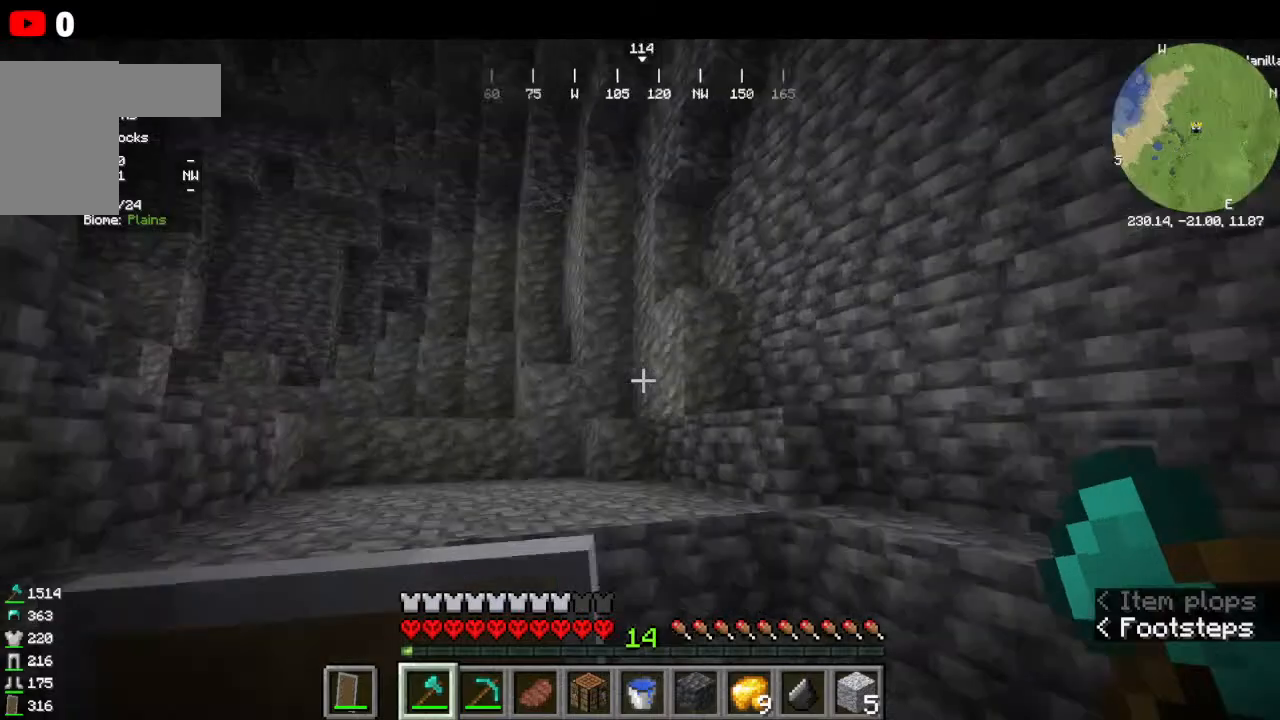
Gameplay with keyboard and mouse; each line is a JSON object with the keys and mouse buttons held at the frame after it. "events" lists presses ("down") and releases ("up") of "a", "d", "s", "w", "mouse_left" and "mouse_right" between this image and that frame as [ms after this image, input, new state], when the widget could be followed in between. "mouse_left", "mouse_right" = the "left", "right" buttons of the "mouse" list. No other keys are recorded. Fast repeated clicks can show as one long hold. Mouse movement is not recorded.
{"keys": ["w"], "mouse": [], "events": []}
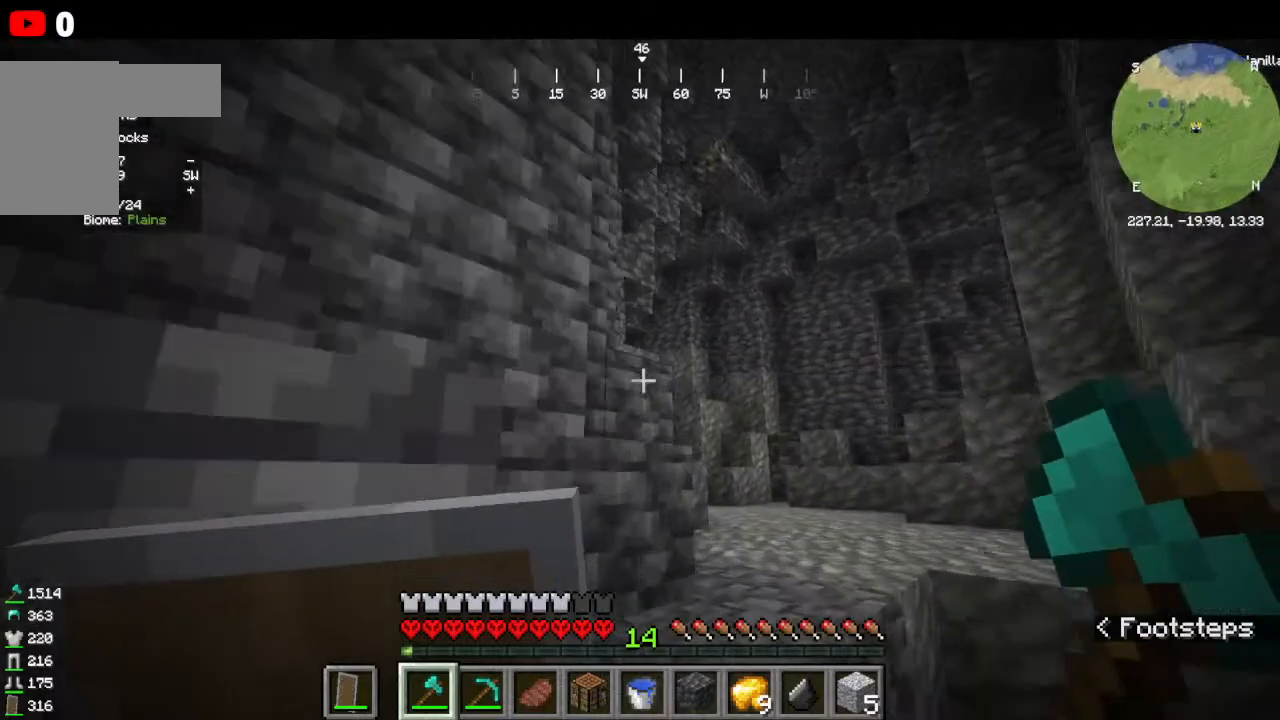
{"keys": ["w"], "mouse": [], "events": []}
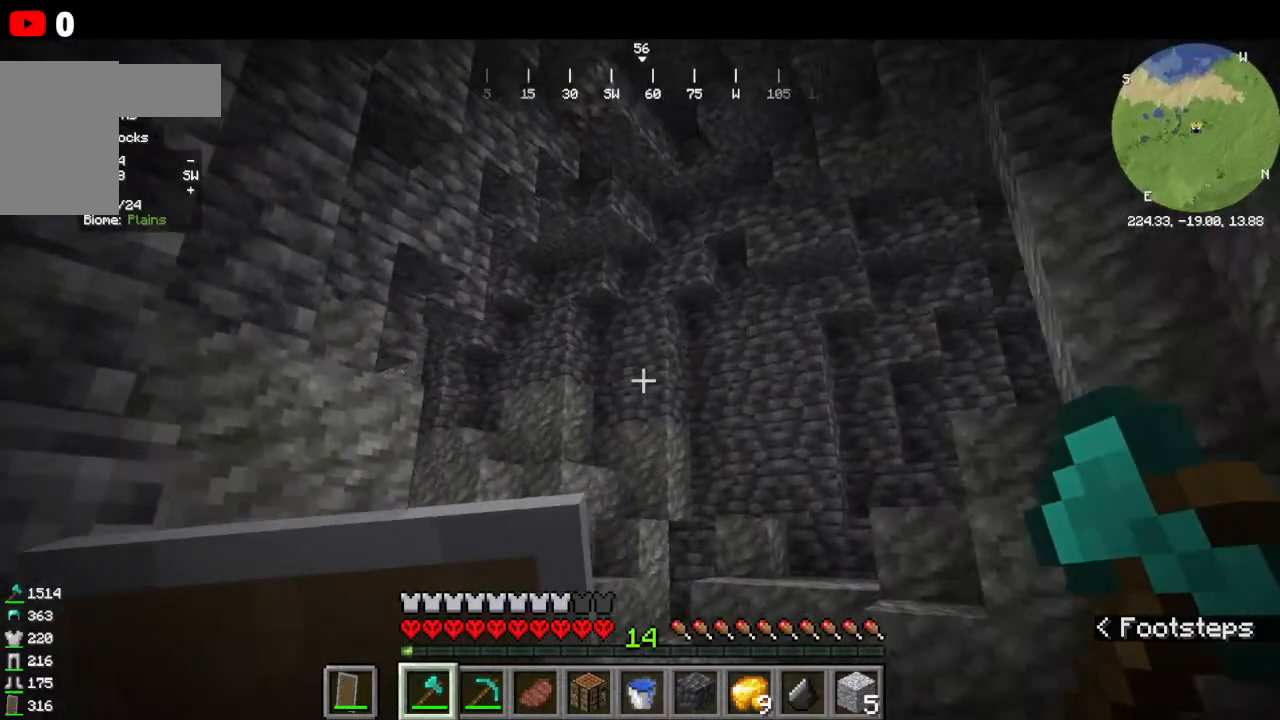
{"keys": ["w"], "mouse": []}
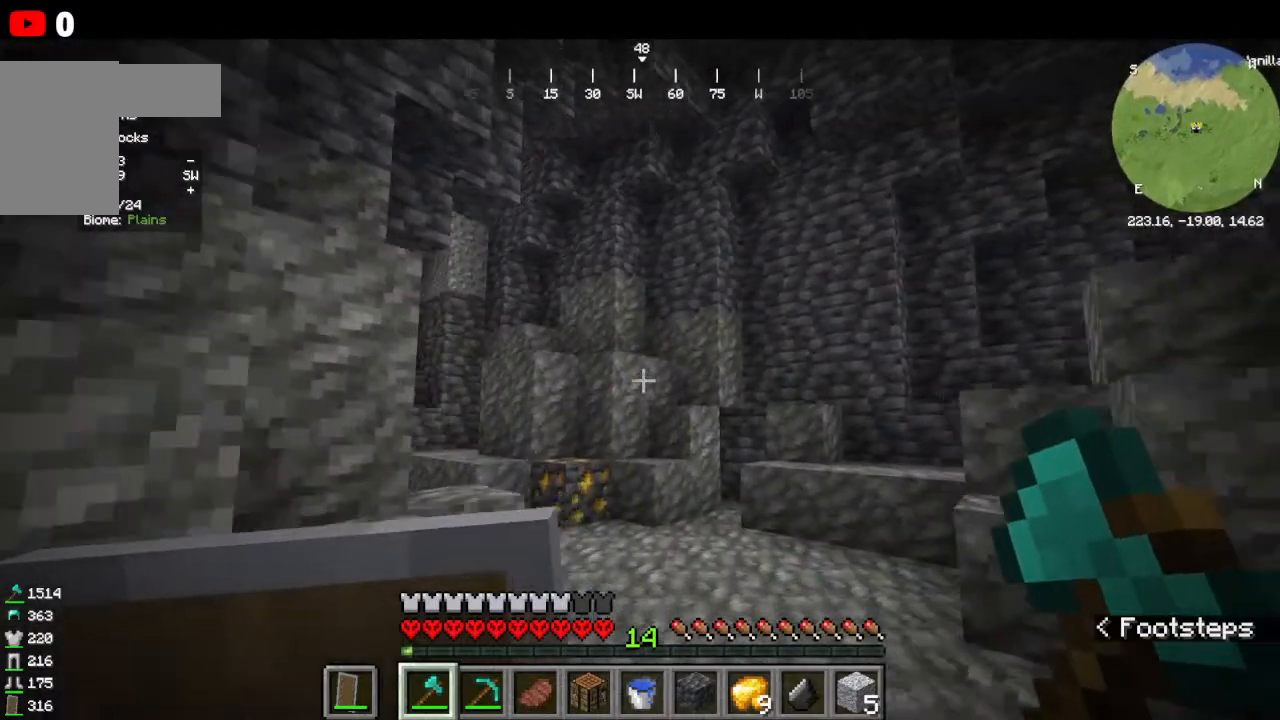
{"keys": [], "mouse": [], "events": [[166, "w", "up"]]}
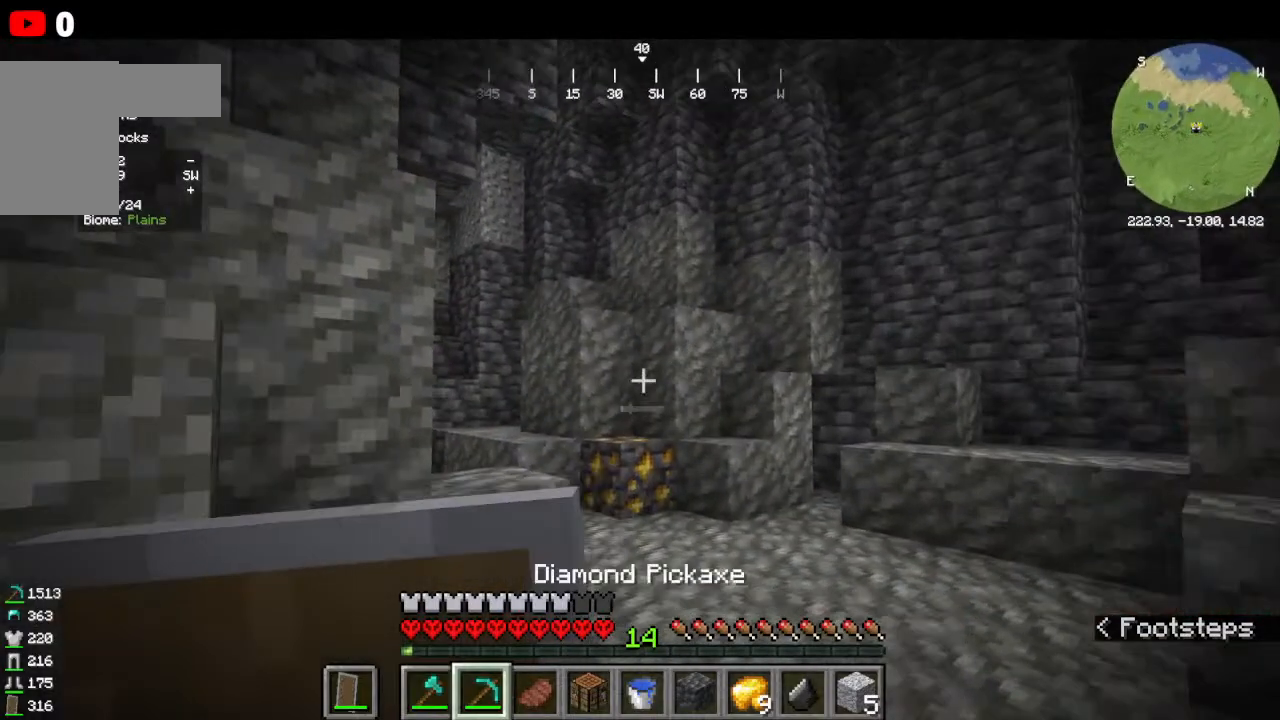
{"keys": [], "mouse": [], "events": []}
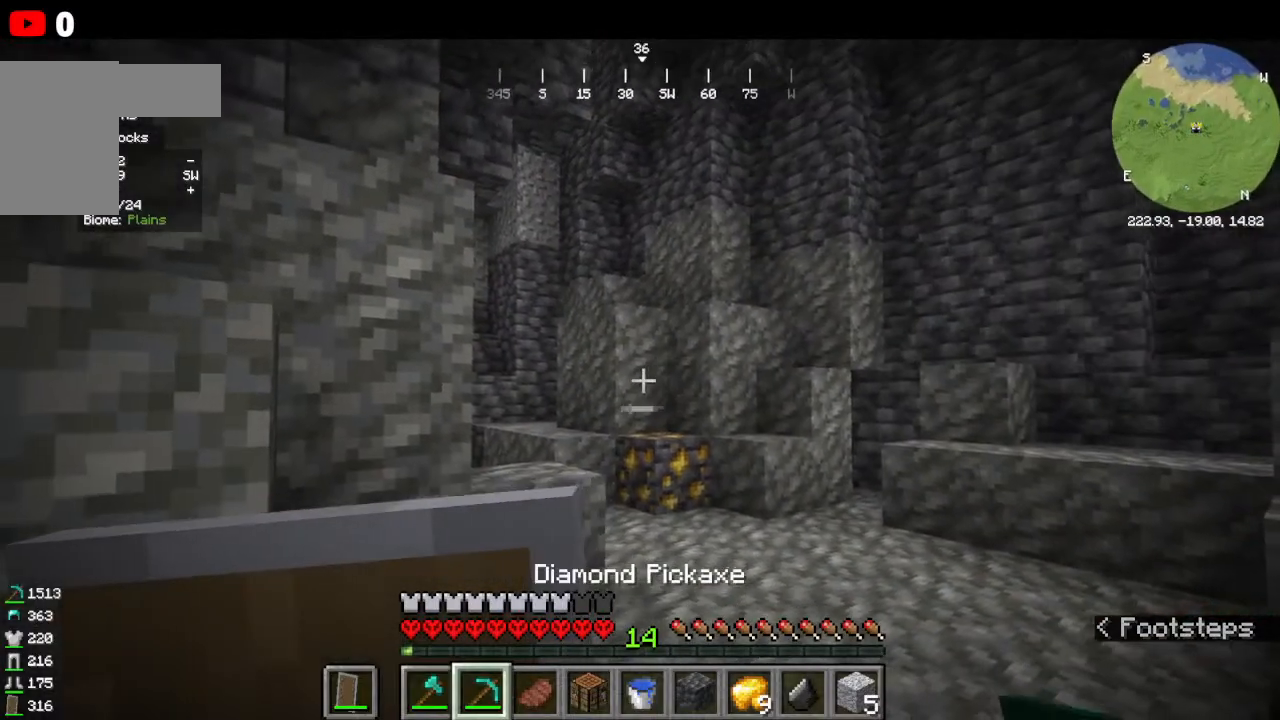
{"keys": [], "mouse": [], "events": []}
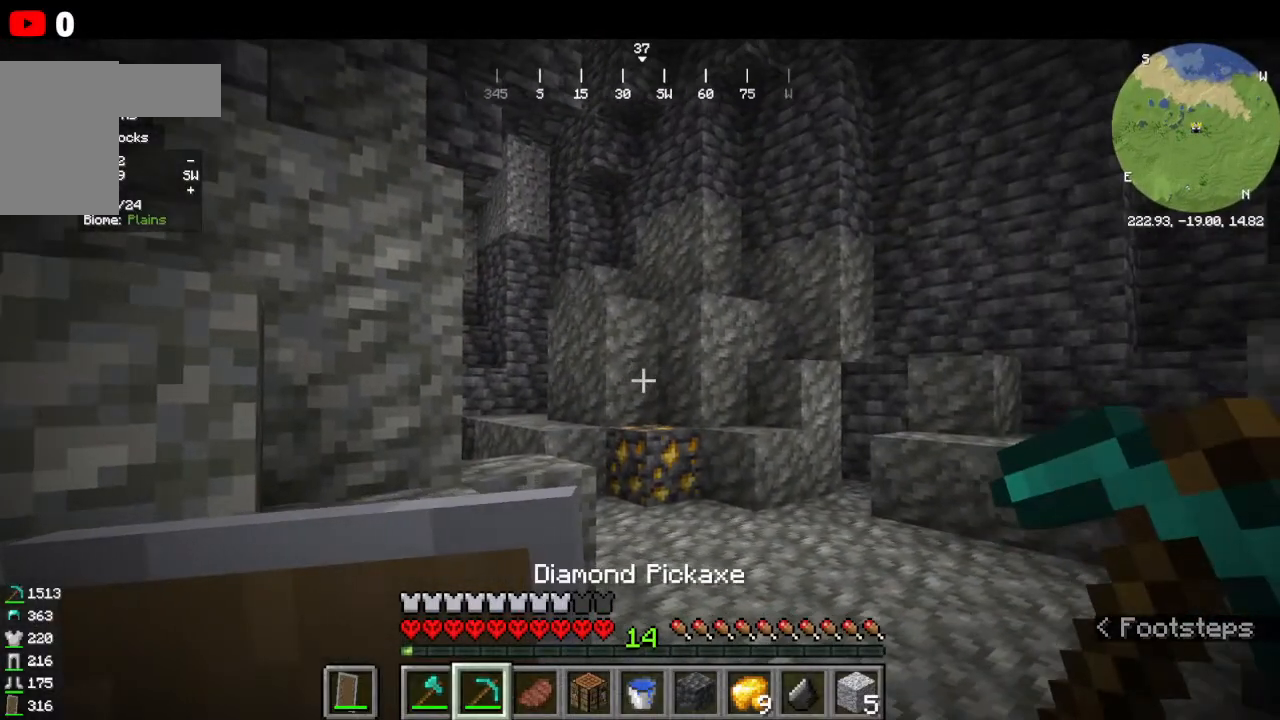
{"keys": [], "mouse": [], "events": []}
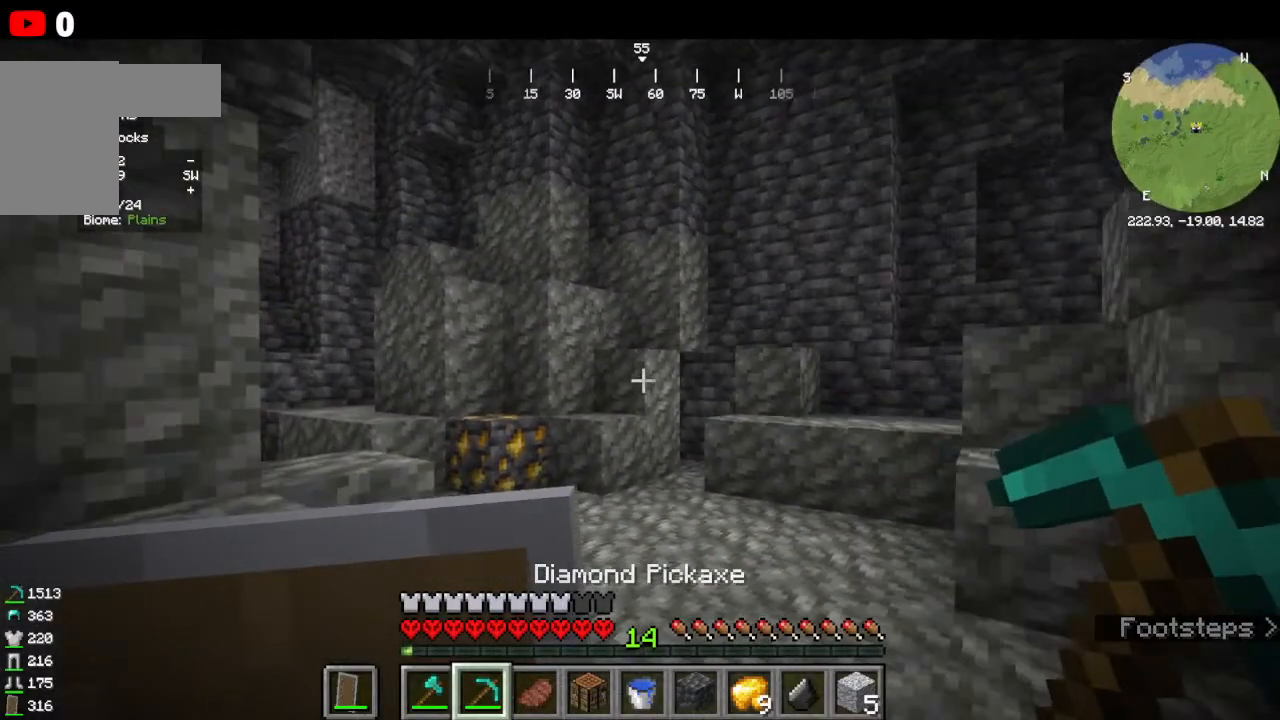
{"keys": [], "mouse": []}
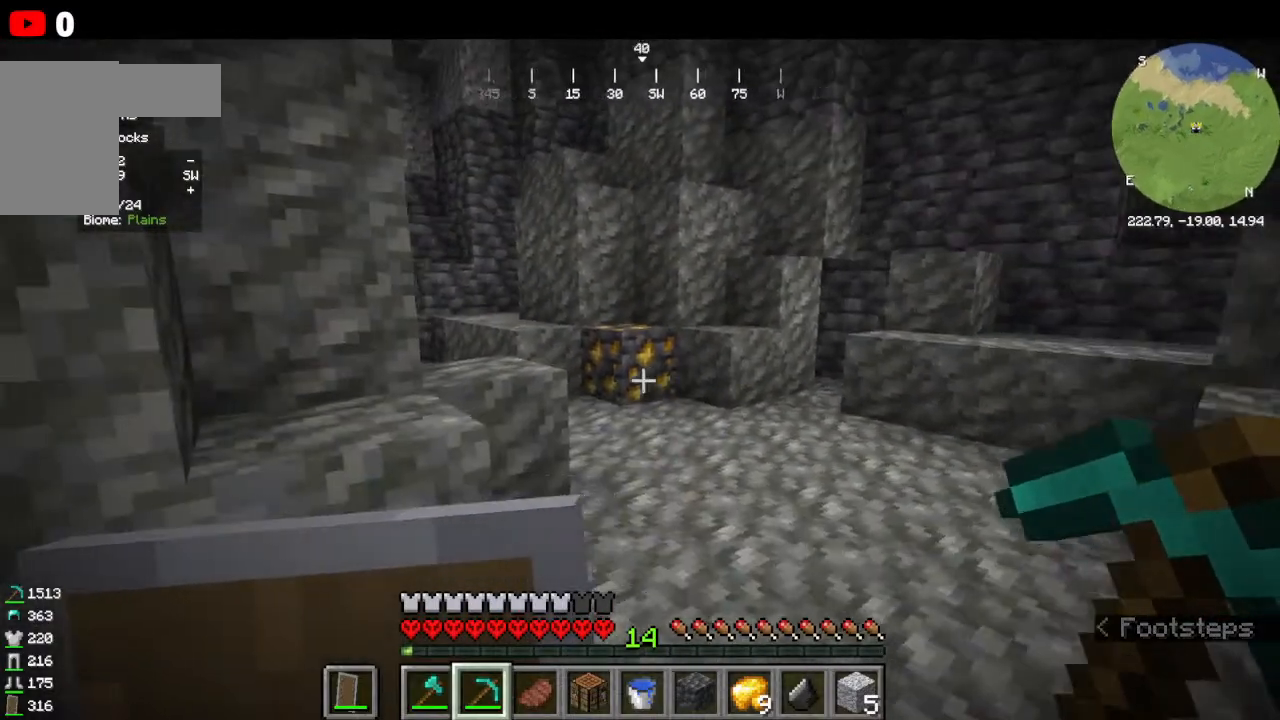
{"keys": ["w"], "mouse": [], "events": [[133, "w", "down"]]}
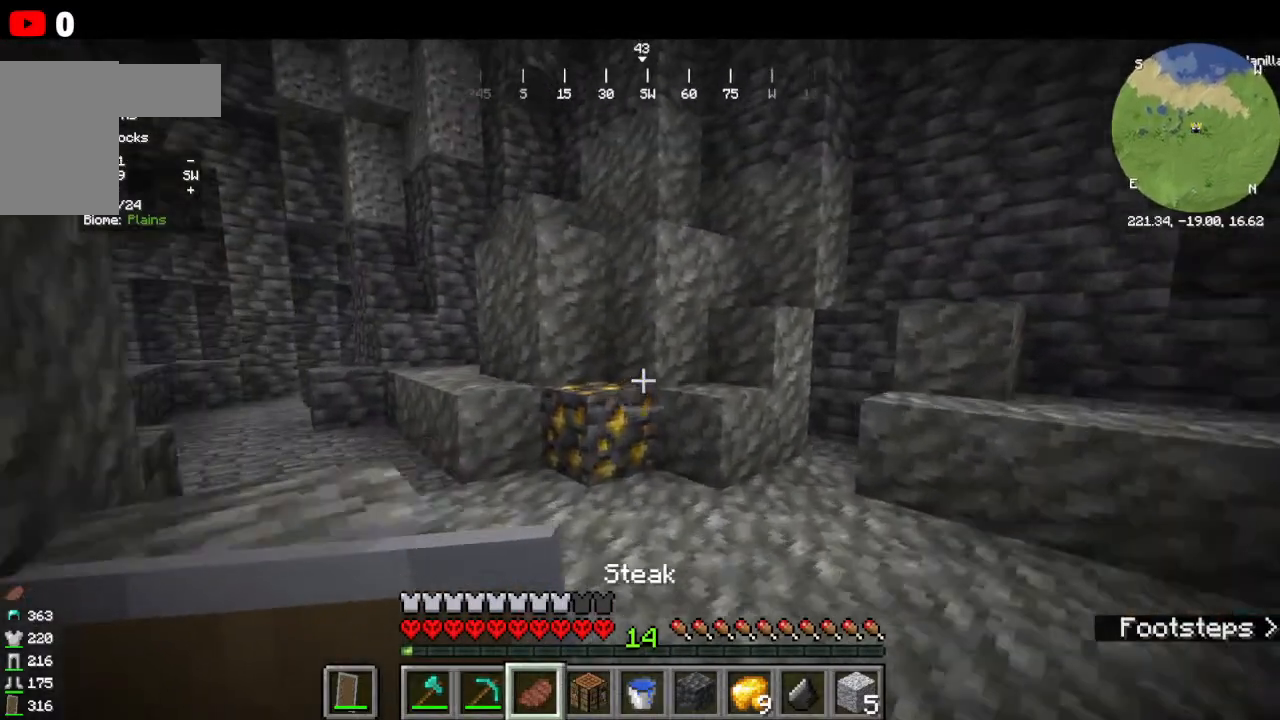
{"keys": [], "mouse": [], "events": [[333, "w", "up"], [366, "w", "down"], [466, "w", "up"]]}
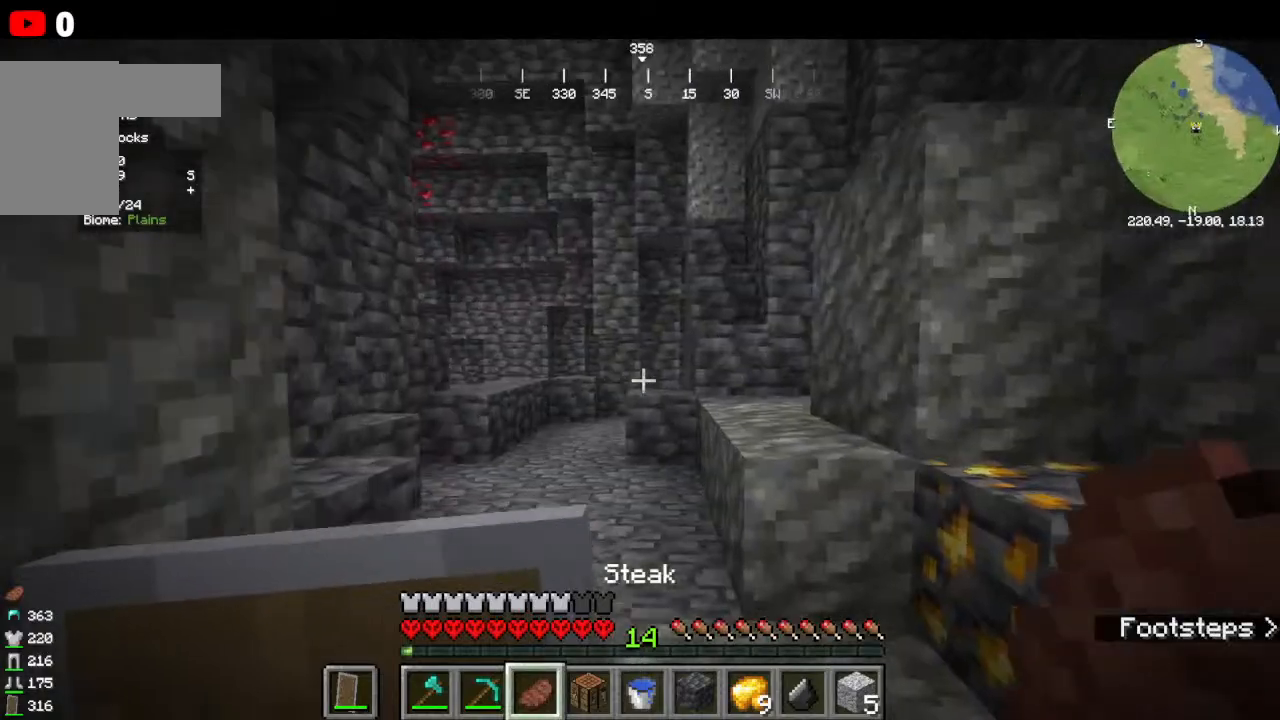
{"keys": ["w"], "mouse": []}
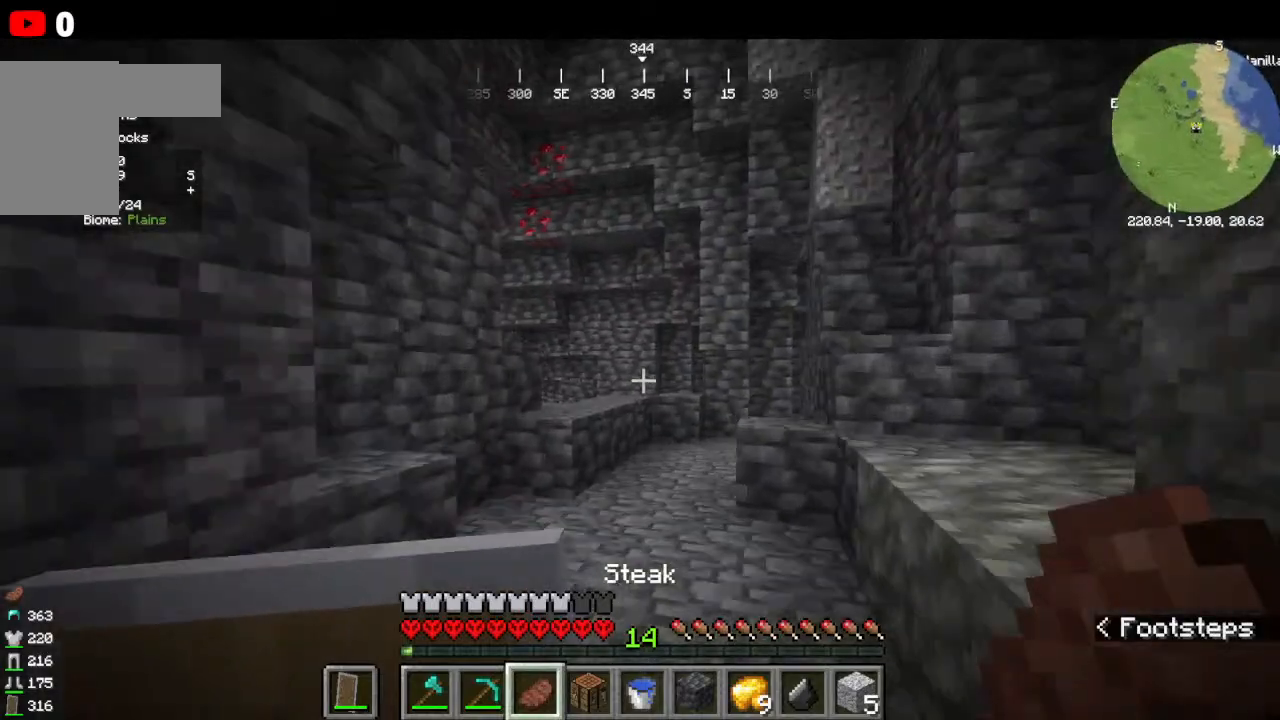
{"keys": ["w"], "mouse": [], "events": []}
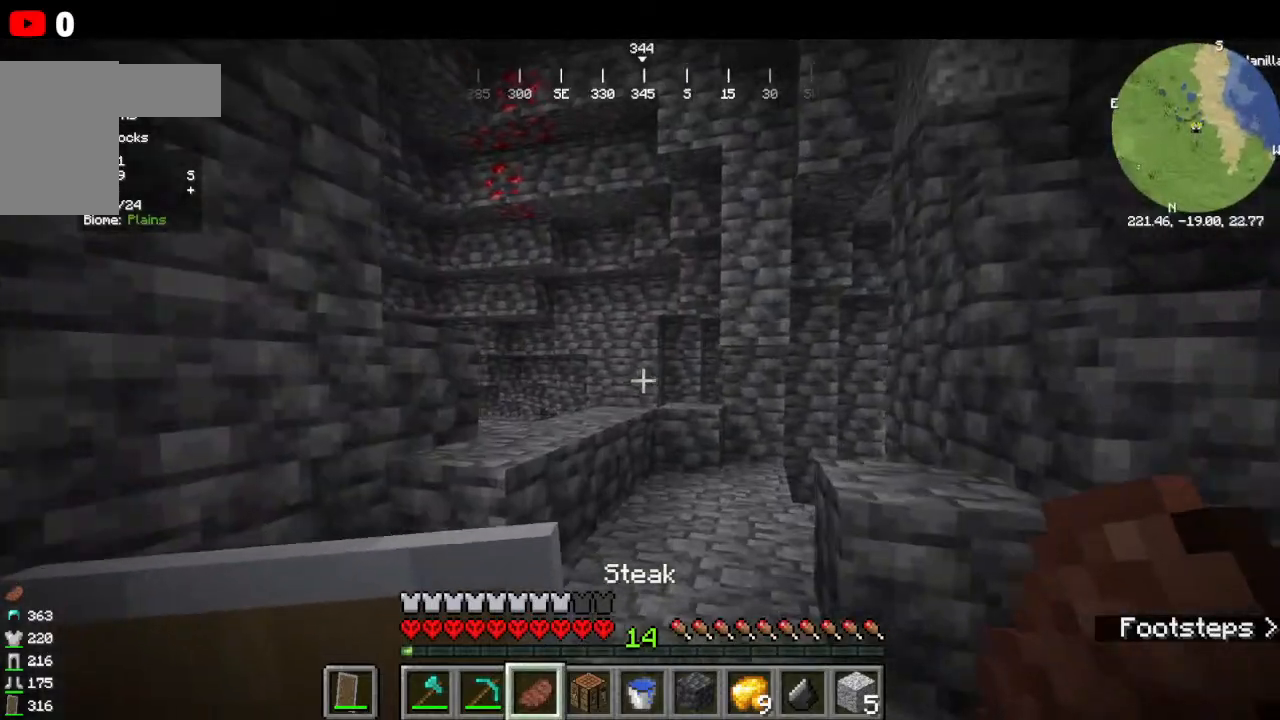
{"keys": ["w"], "mouse": []}
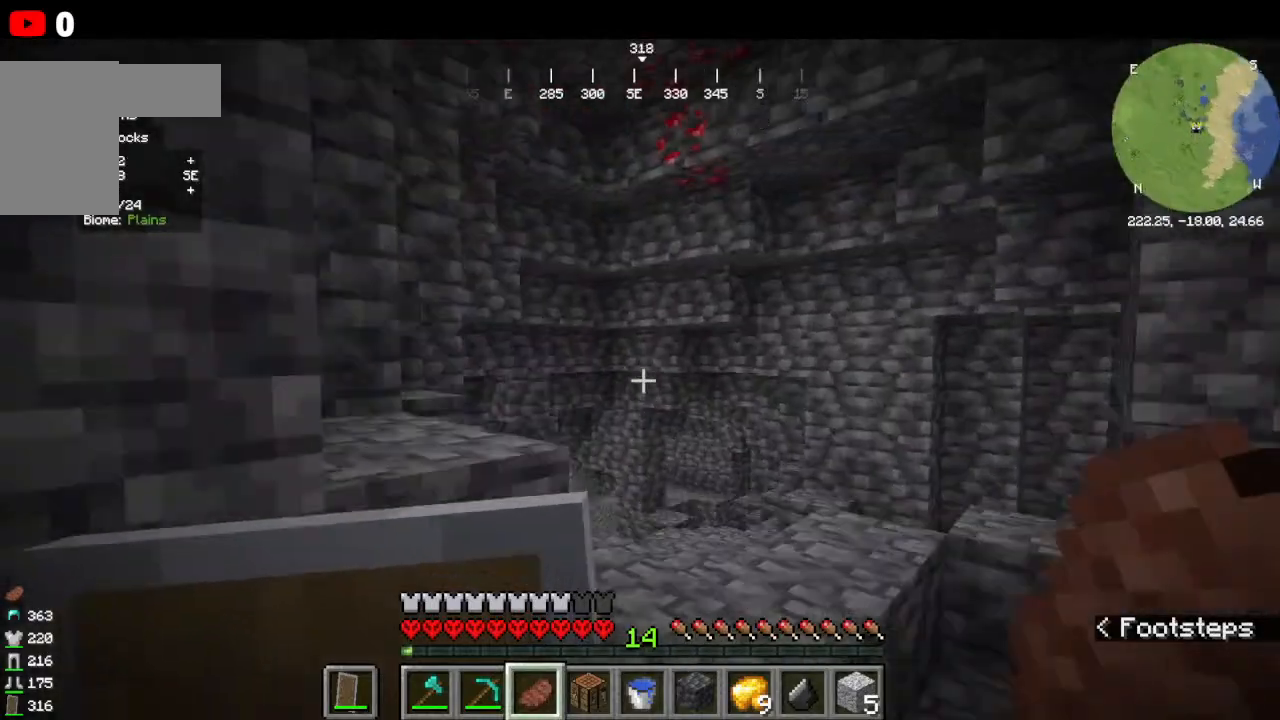
{"keys": [], "mouse": [], "events": [[400, "w", "up"]]}
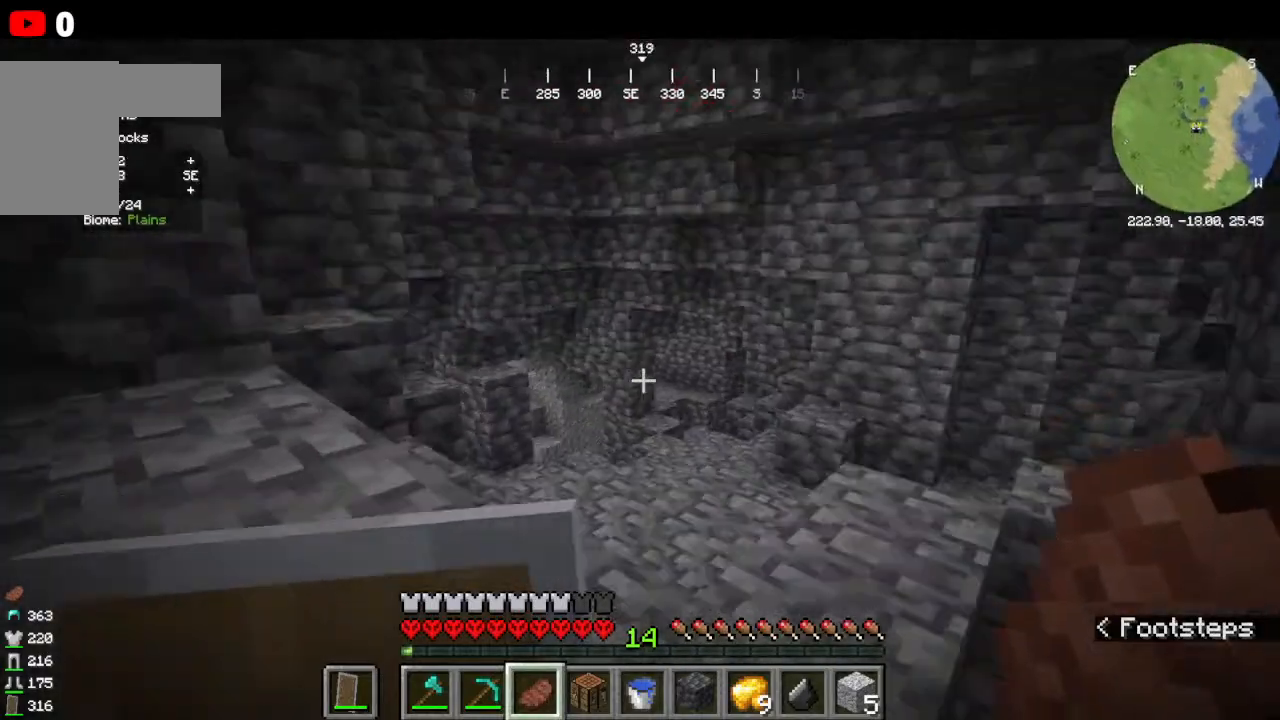
{"keys": ["w"], "mouse": []}